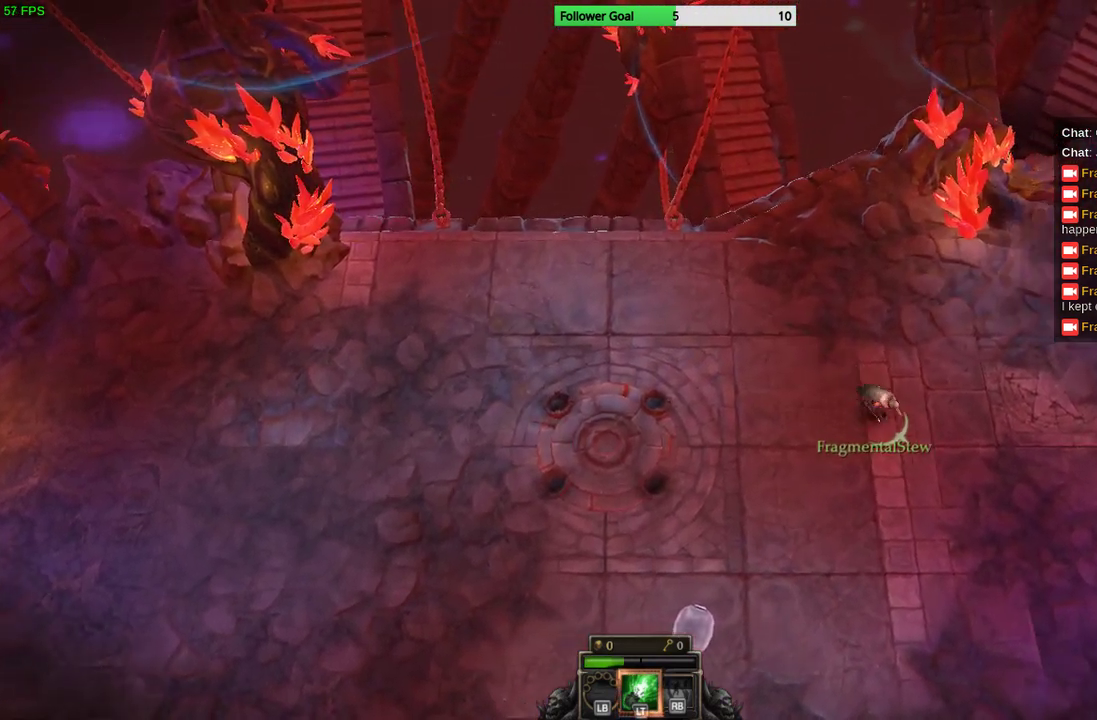
Gameplay with a controller (PlayStation layout); each line is a JSON object with the inputs held at the frame after it (dt_ms = milliseconds from this image to that frame). "events" lists button and stick changes between this image and that frame as [ms after this image, input, new state], when the widget could be followed in between. Not read: R3.
{"dt_ms": 500, "buttons": [], "left_stick": "down-left", "right_stick": "center", "events": [[233, "left_stick", "down"], [500, "left_stick", "down-left"]]}
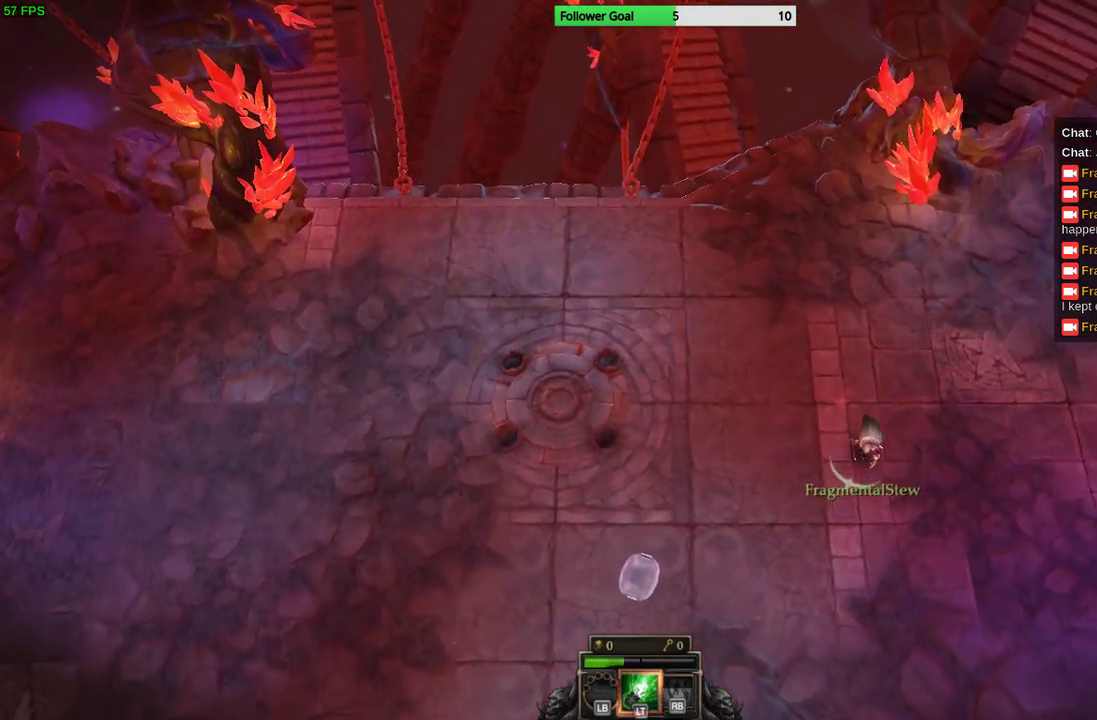
{"dt_ms": 500, "buttons": [], "left_stick": "down-left", "right_stick": "center", "events": []}
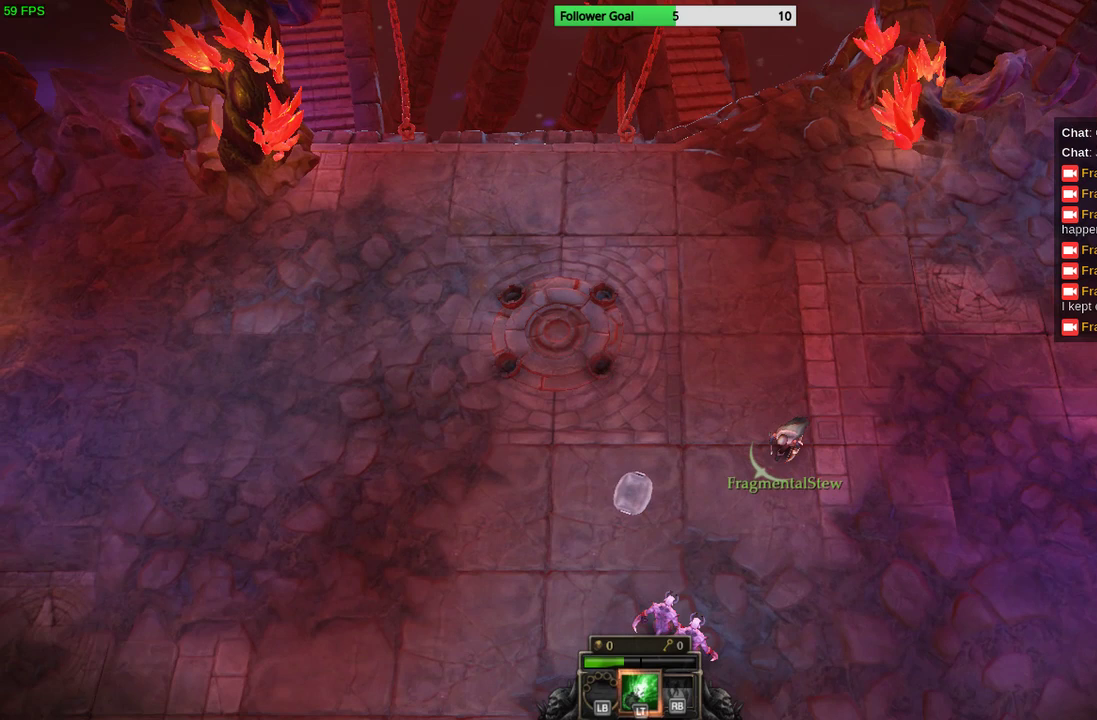
{"dt_ms": 500, "buttons": [], "left_stick": "down-left", "right_stick": "center", "events": []}
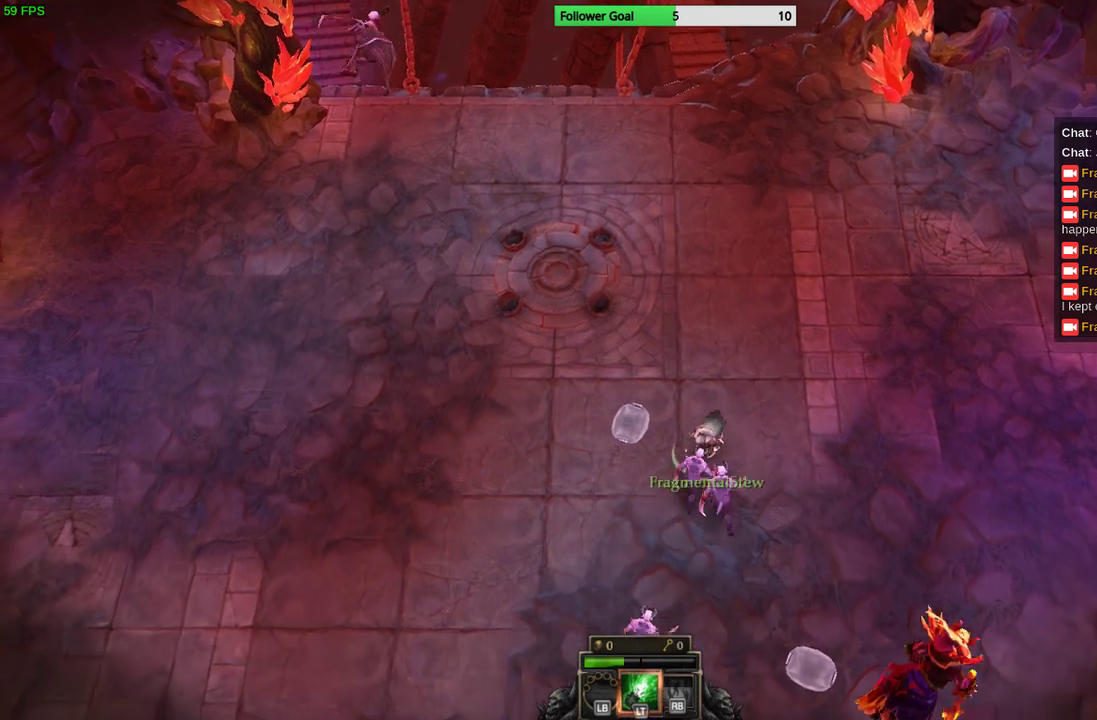
{"dt_ms": 500, "buttons": [], "left_stick": "down-left", "right_stick": "right", "events": [[333, "right_stick", "right"]]}
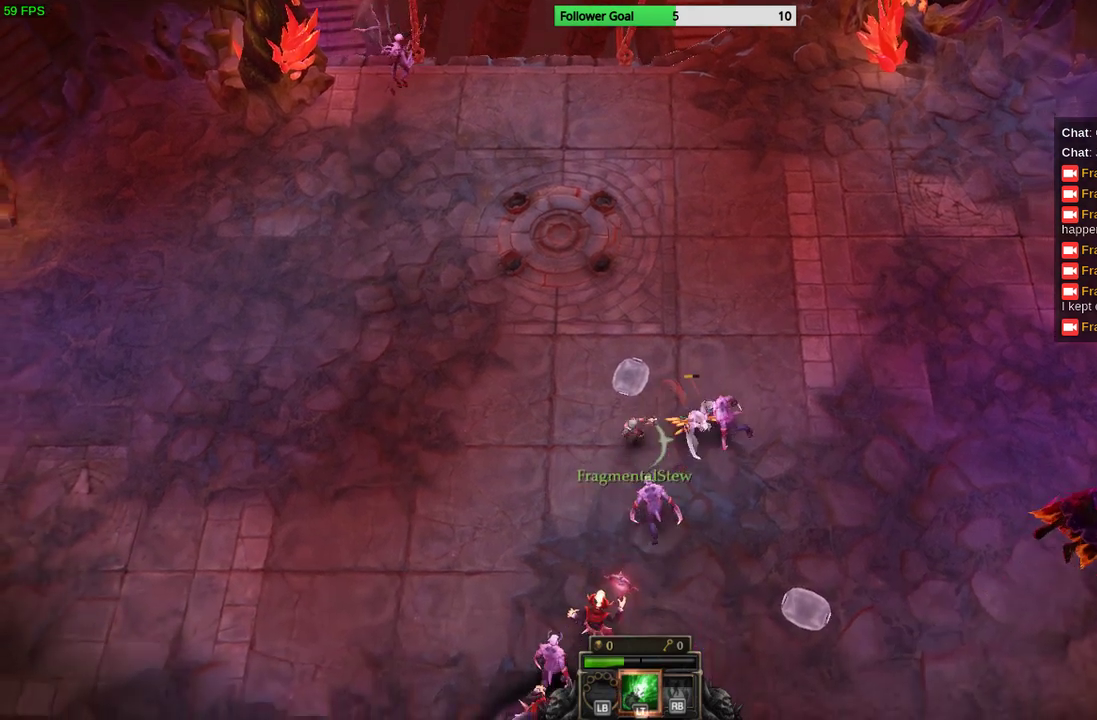
{"dt_ms": 500, "buttons": [], "left_stick": "left", "right_stick": "right", "events": [[200, "left_stick", "left"]]}
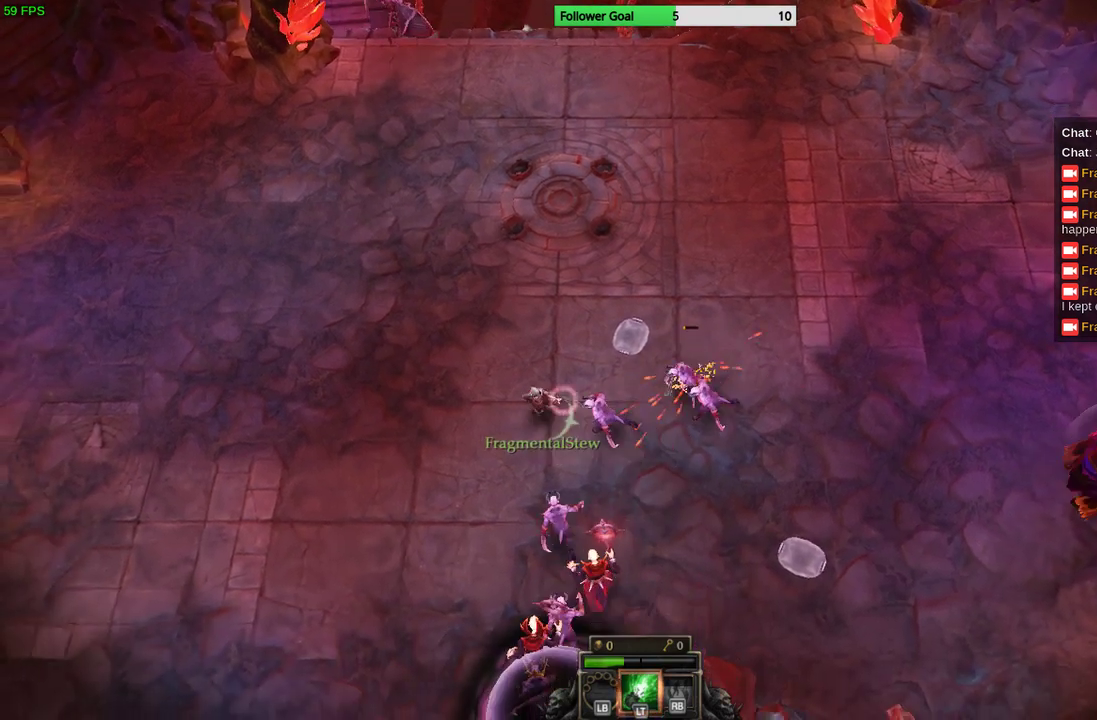
{"dt_ms": 500, "buttons": [], "left_stick": "left", "right_stick": "down-right", "events": [[200, "right_stick", "down-right"]]}
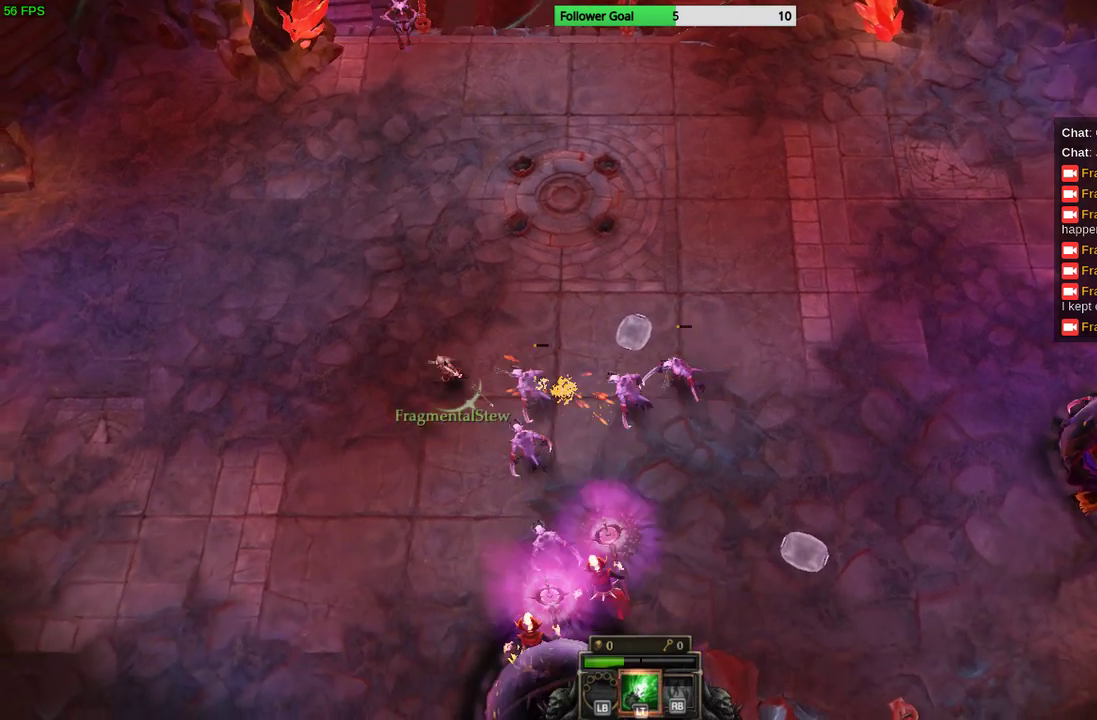
{"dt_ms": 500, "buttons": [], "left_stick": "down-left", "right_stick": "down-right", "events": [[33, "left_stick", "down-left"]]}
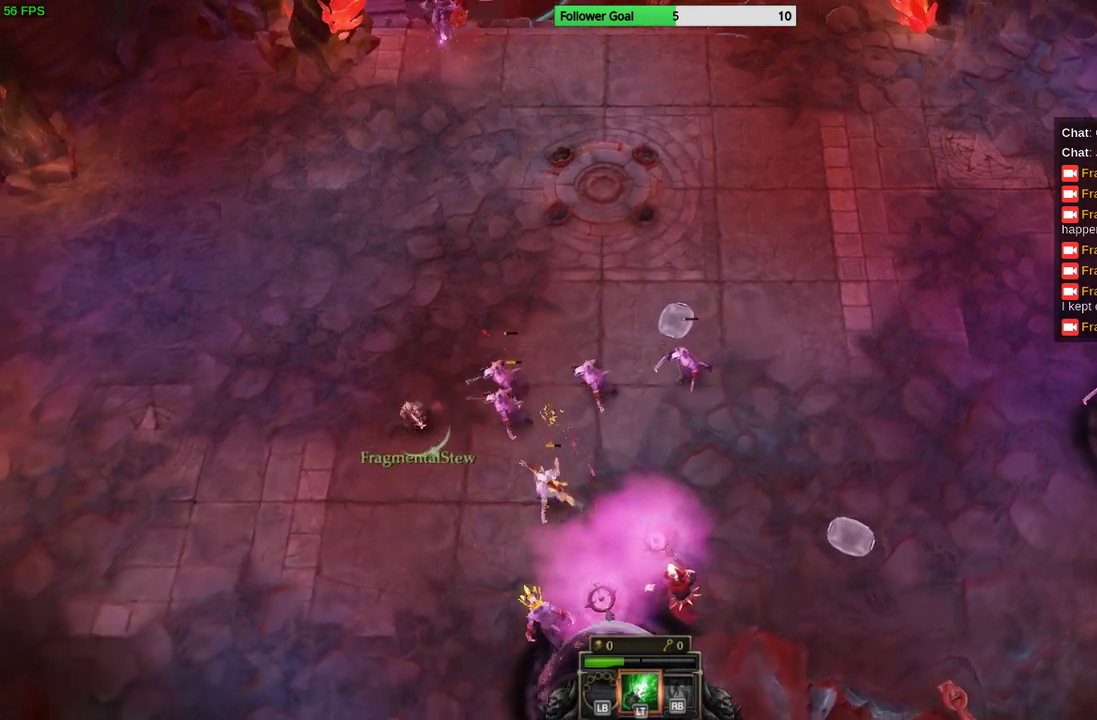
{"dt_ms": 500, "buttons": [], "left_stick": "down", "right_stick": "down-right", "events": [[67, "left_stick", "down"]]}
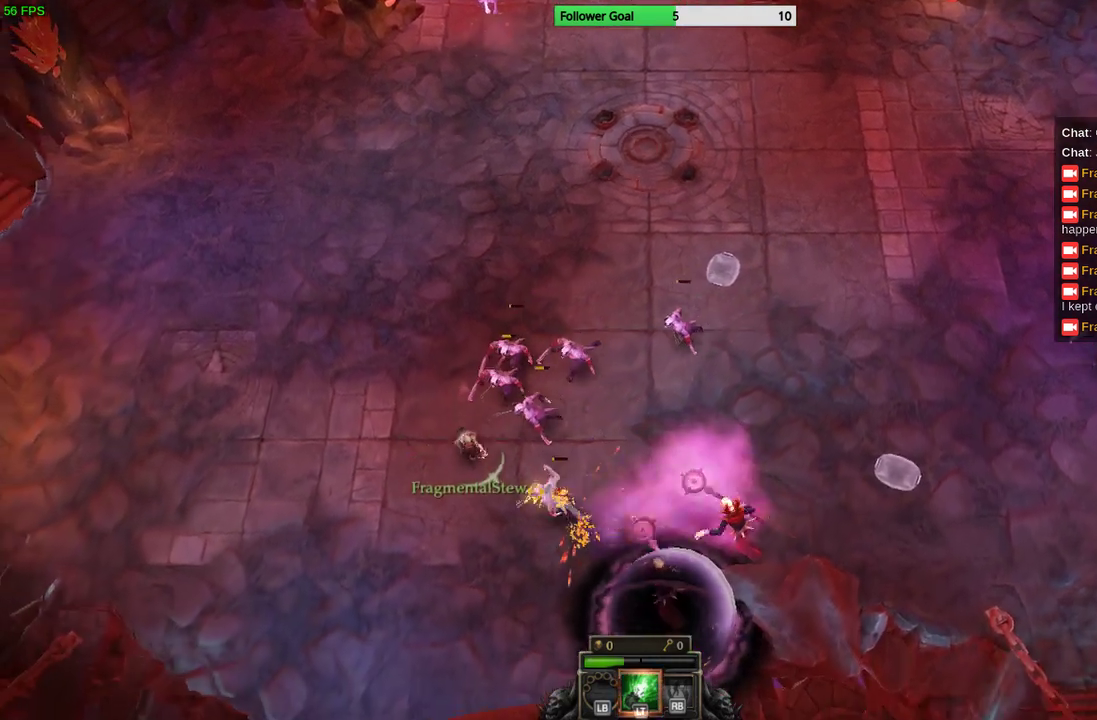
{"dt_ms": 500, "buttons": [], "left_stick": "down", "right_stick": "down-right", "events": []}
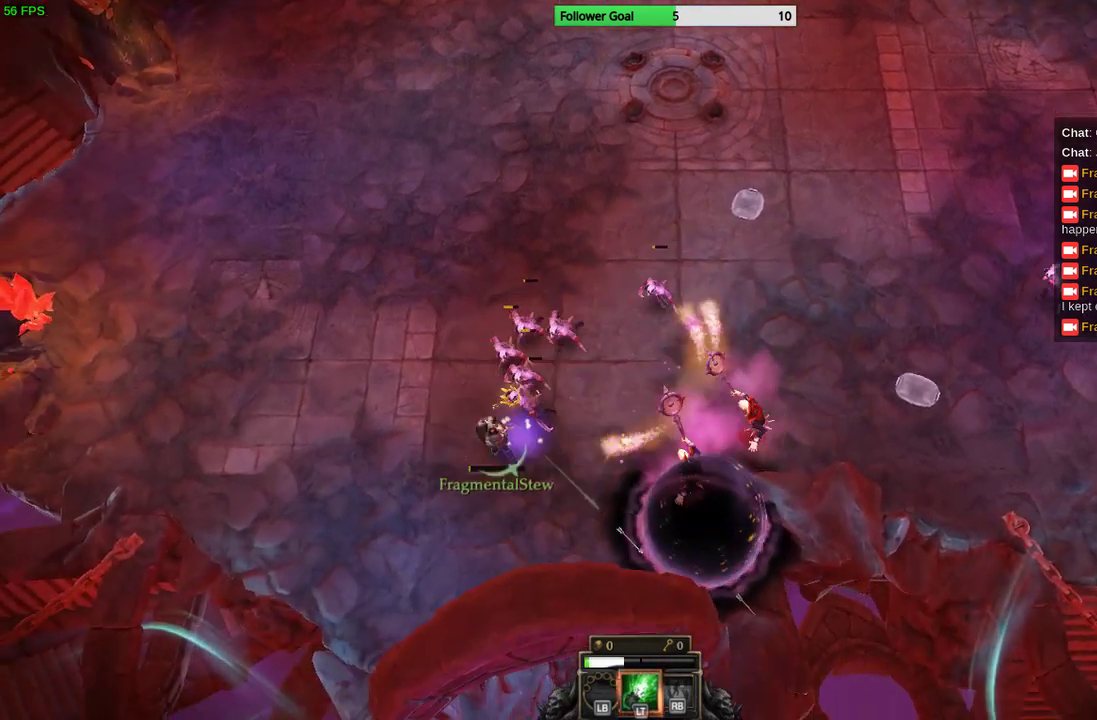
{"dt_ms": 500, "buttons": [], "left_stick": "down-right", "right_stick": "down-right", "events": [[367, "left_stick", "down-right"]]}
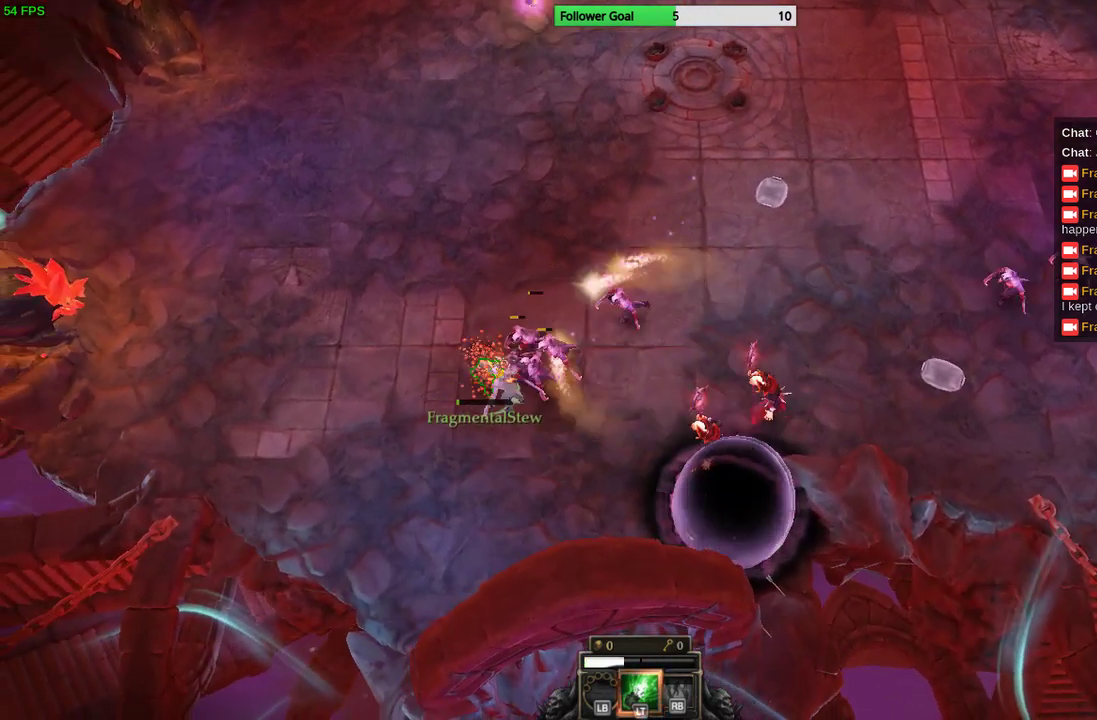
{"dt_ms": 500, "buttons": [], "left_stick": "right", "right_stick": "down-right", "events": [[467, "left_stick", "right"]]}
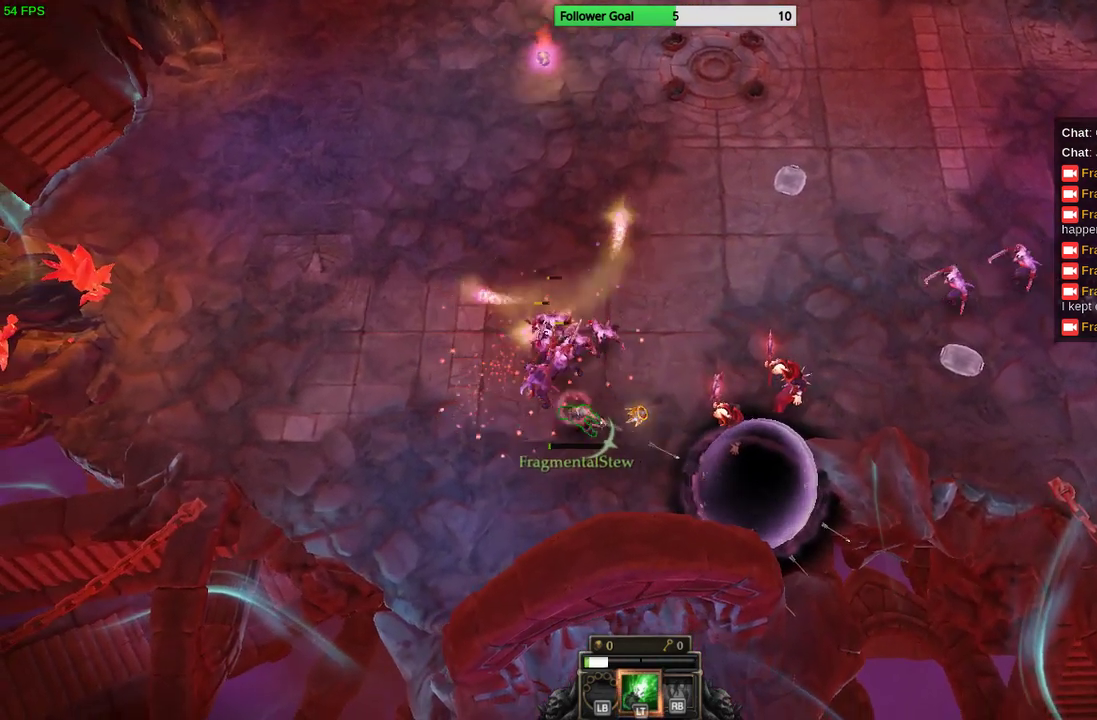
{"dt_ms": 500, "buttons": [], "left_stick": "up-right", "right_stick": "down-right", "events": [[67, "left_stick", "up-right"], [100, "right_stick", "right"], [500, "right_stick", "down-right"]]}
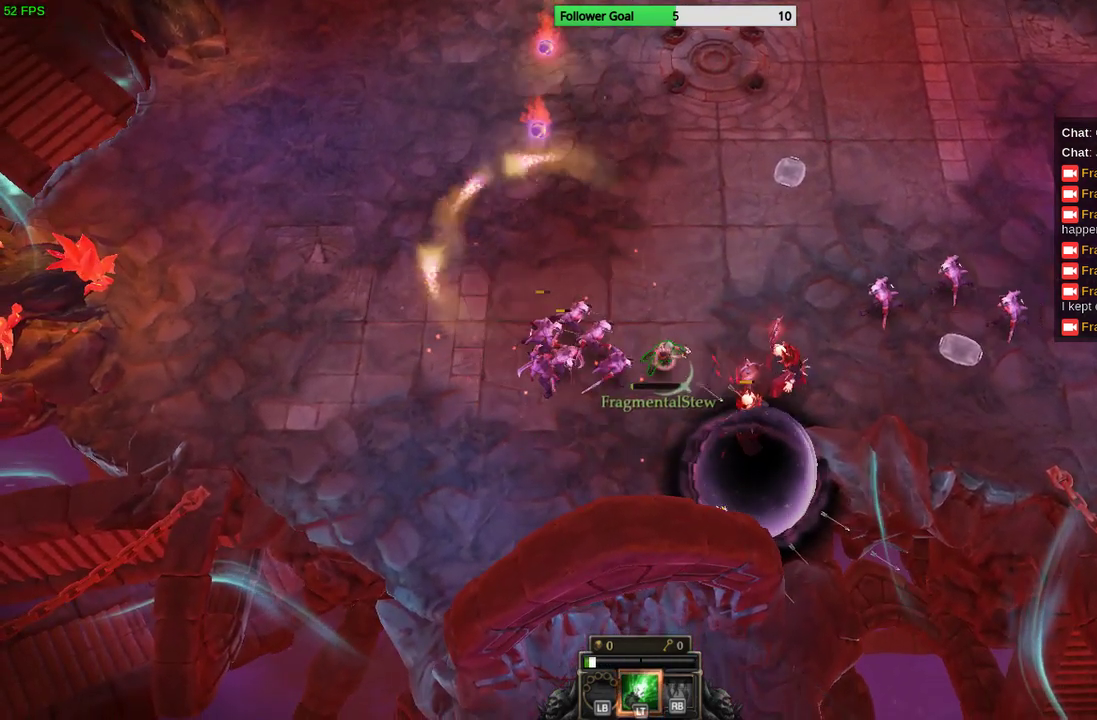
{"dt_ms": 500, "buttons": [], "left_stick": "up", "right_stick": "down-right", "events": [[167, "left_stick", "right"], [233, "L2", "down"], [367, "left_stick", "up-right"], [433, "L2", "up"], [500, "left_stick", "up"]]}
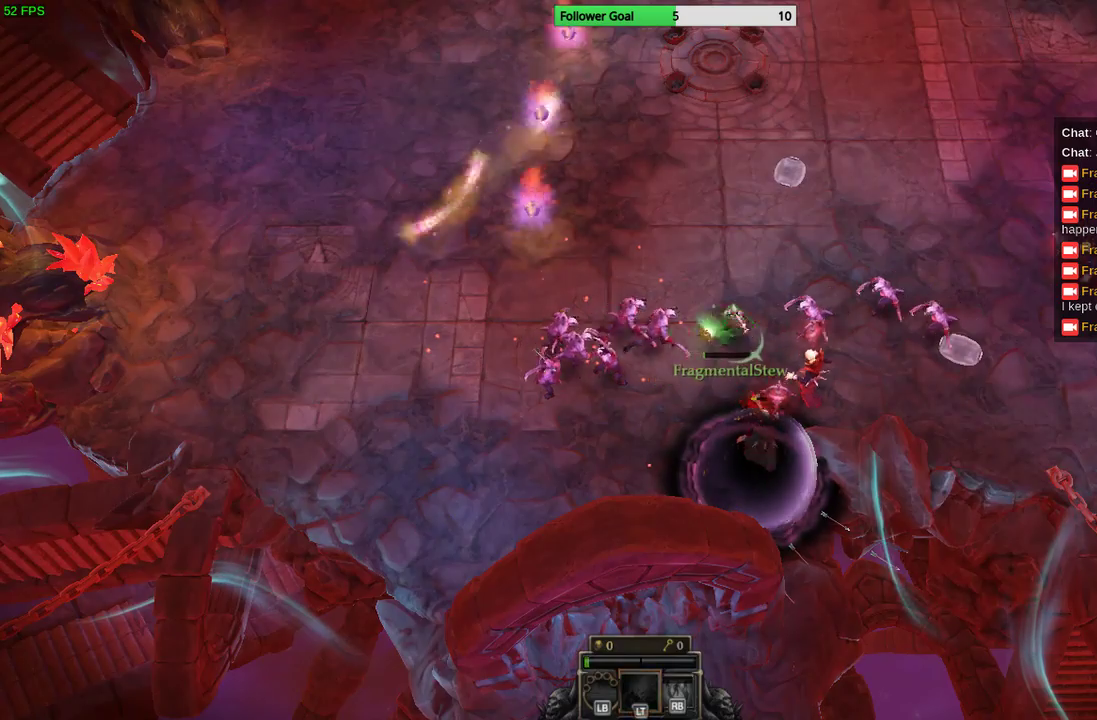
{"dt_ms": 500, "buttons": ["CIRCLE"], "left_stick": "up", "right_stick": "center", "events": [[133, "right_stick", "center"], [267, "CIRCLE", "down"], [300, "CIRCLE", "up"], [367, "CIRCLE", "down"]]}
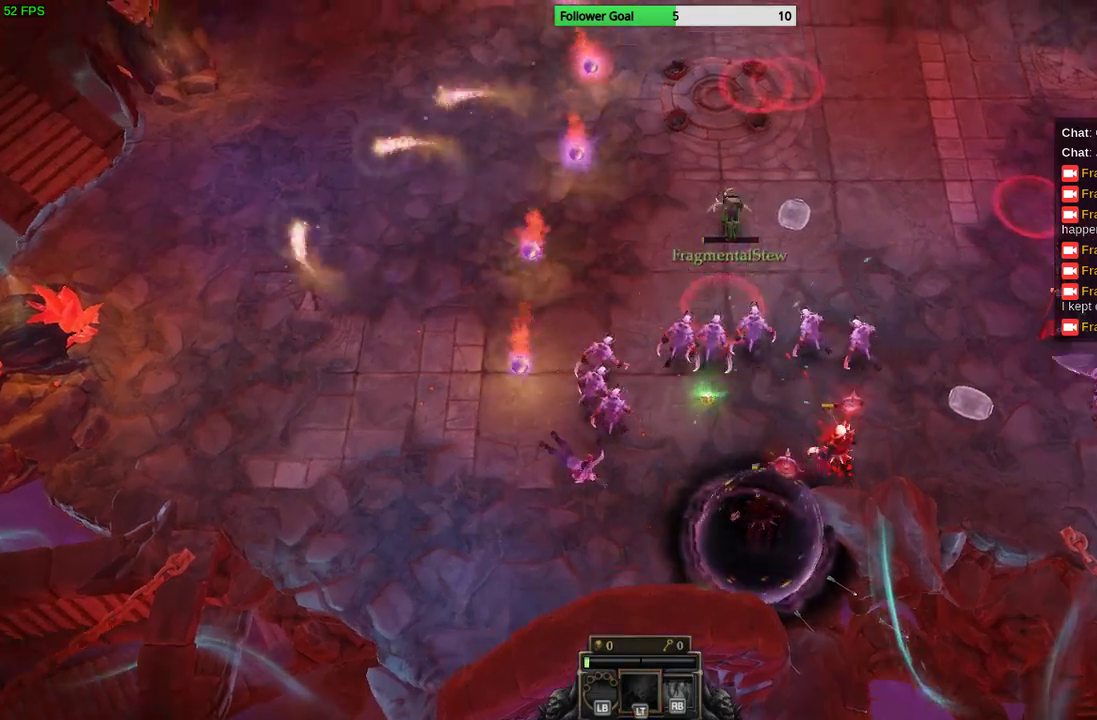
{"dt_ms": 500, "buttons": [], "left_stick": "up-right", "right_stick": "center", "events": [[67, "CIRCLE", "up"], [100, "left_stick", "up-right"]]}
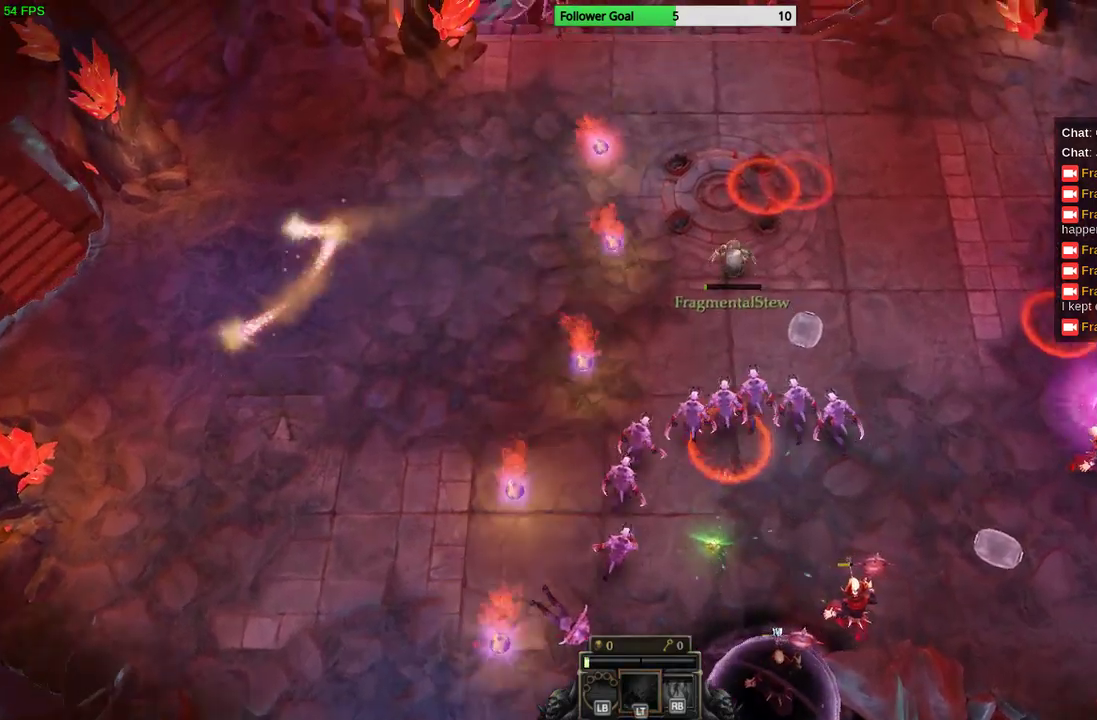
{"dt_ms": 1000, "buttons": [], "left_stick": "left", "right_stick": "right"}
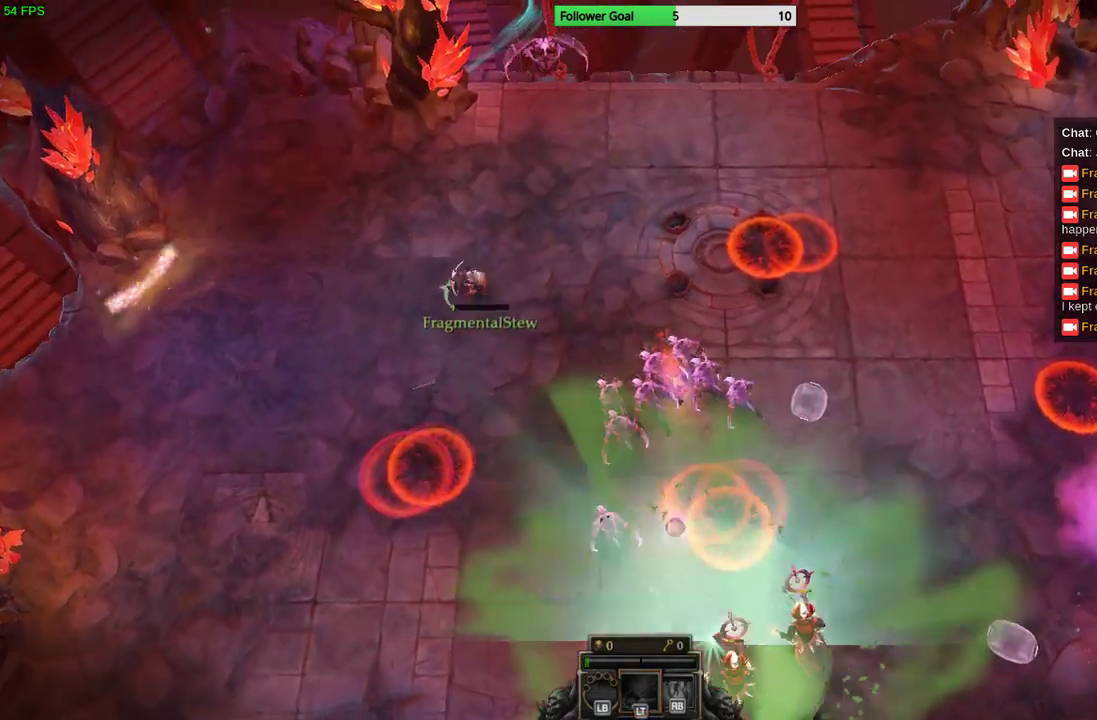
{"dt_ms": 500, "buttons": [], "left_stick": "down-left", "right_stick": "right", "events": [[33, "left_stick", "down-left"]]}
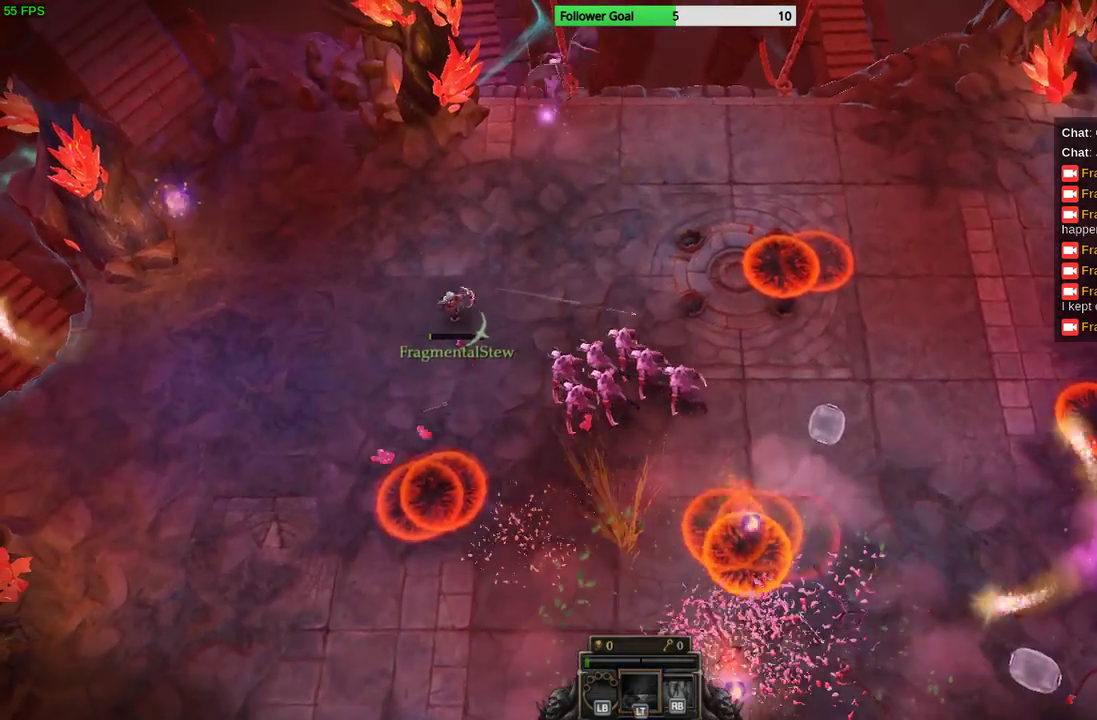
{"dt_ms": 500, "buttons": [], "left_stick": "down-left", "right_stick": "right"}
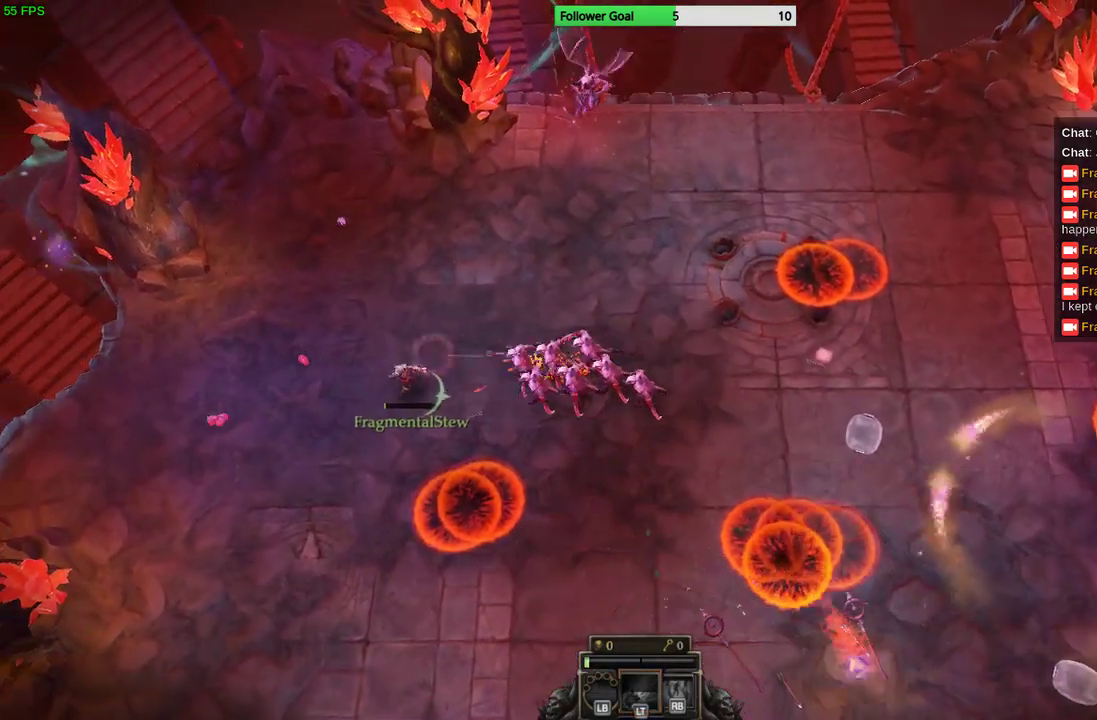
{"dt_ms": 500, "buttons": [], "left_stick": "down-left", "right_stick": "right", "events": []}
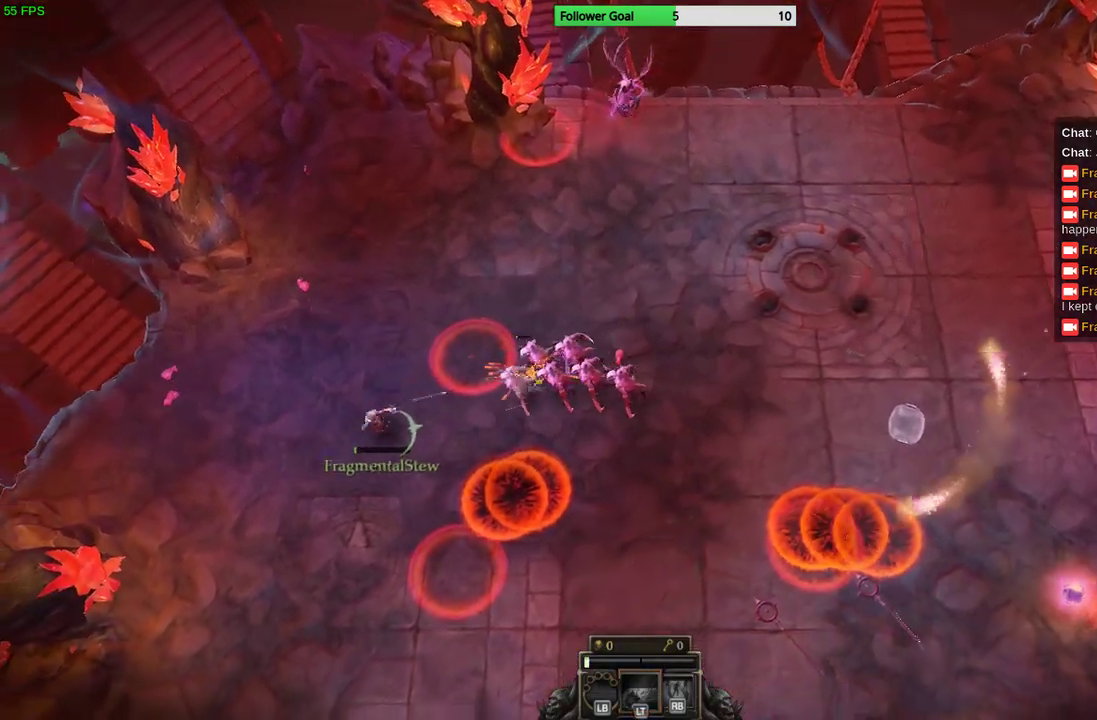
{"dt_ms": 500, "buttons": [], "left_stick": "down-left", "right_stick": "right", "events": []}
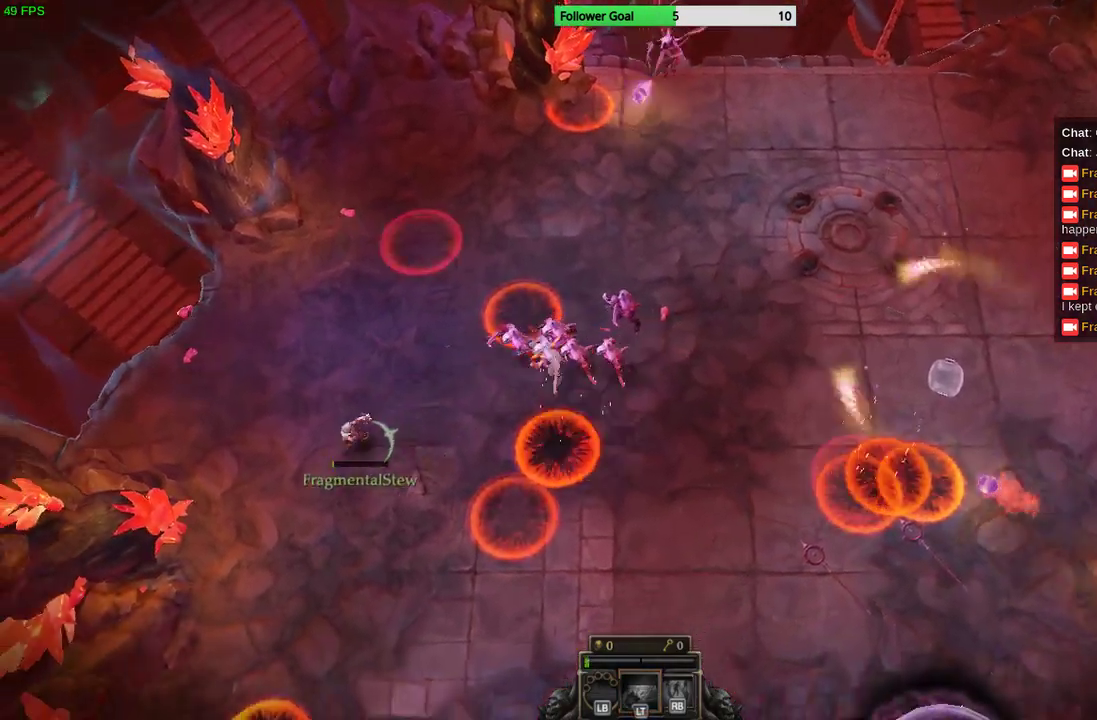
{"dt_ms": 500, "buttons": [], "left_stick": "down-left", "right_stick": "right", "events": []}
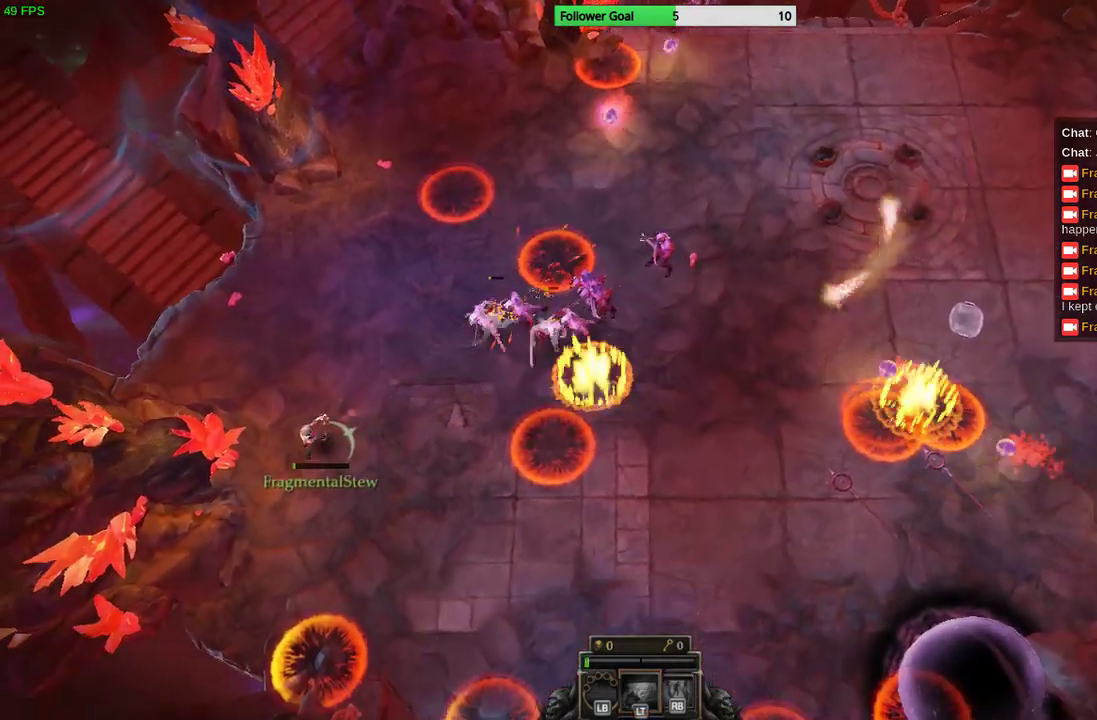
{"dt_ms": 500, "buttons": [], "left_stick": "down-right", "right_stick": "up-right", "events": [[67, "left_stick", "down"], [167, "left_stick", "down-right"], [267, "right_stick", "up-right"]]}
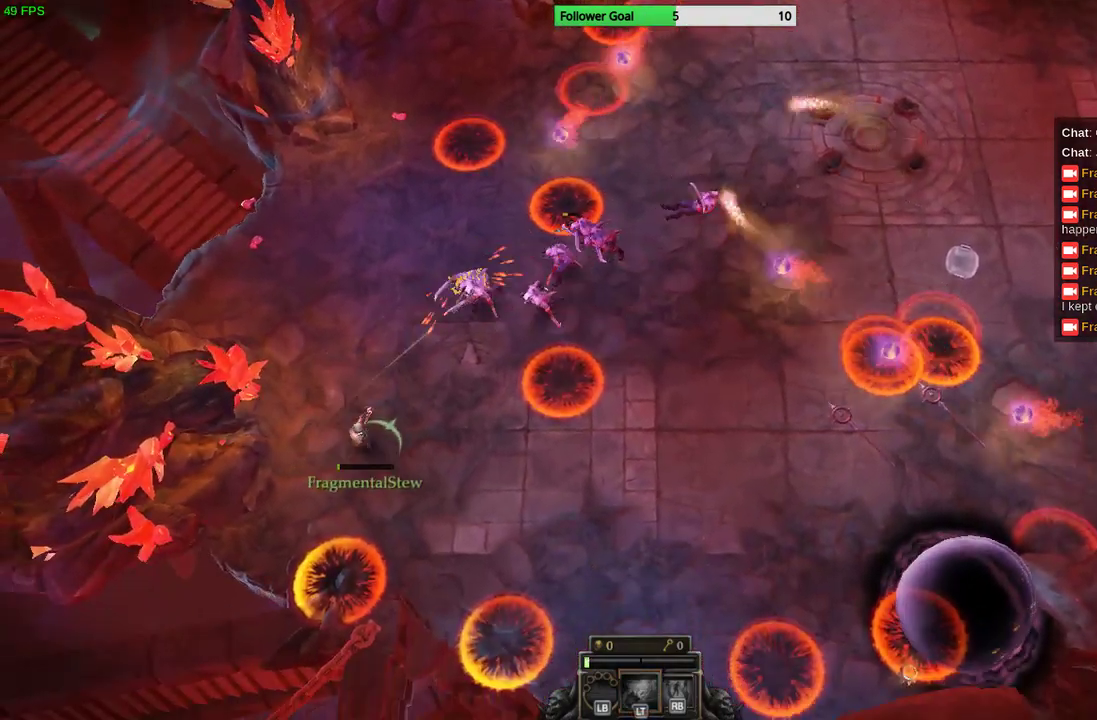
{"dt_ms": 500, "buttons": [], "left_stick": "down-right", "right_stick": "up-right", "events": []}
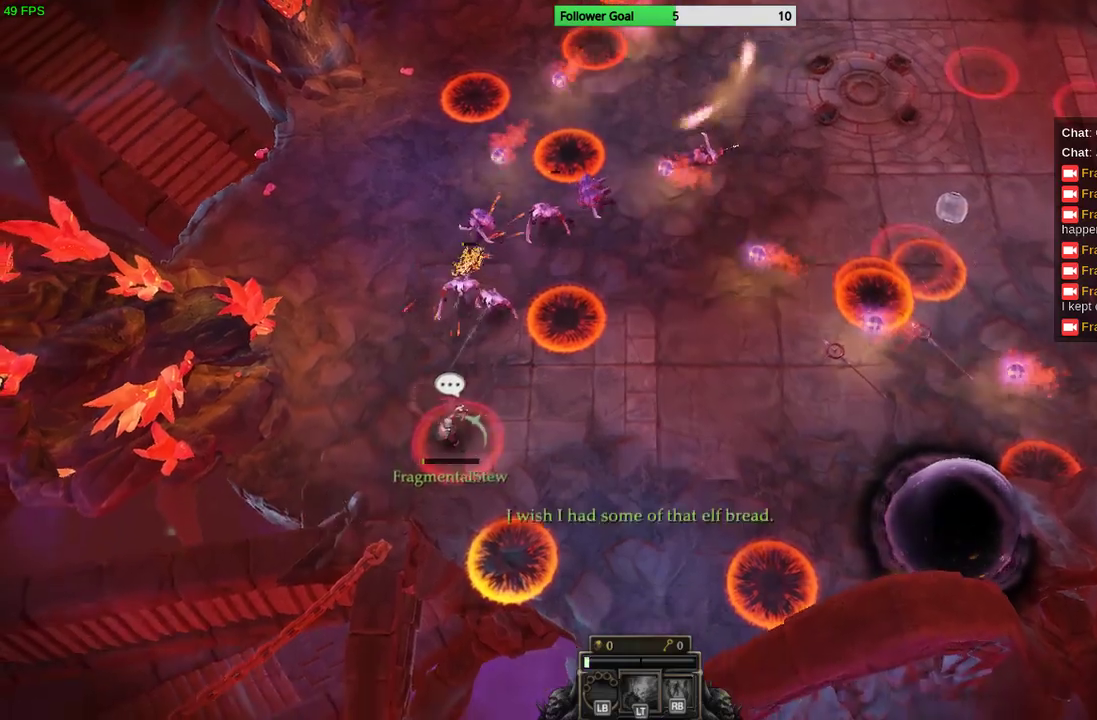
{"dt_ms": 500, "buttons": [], "left_stick": "right", "right_stick": "up-left", "events": [[133, "left_stick", "right"], [367, "right_stick", "up"], [467, "right_stick", "up-left"]]}
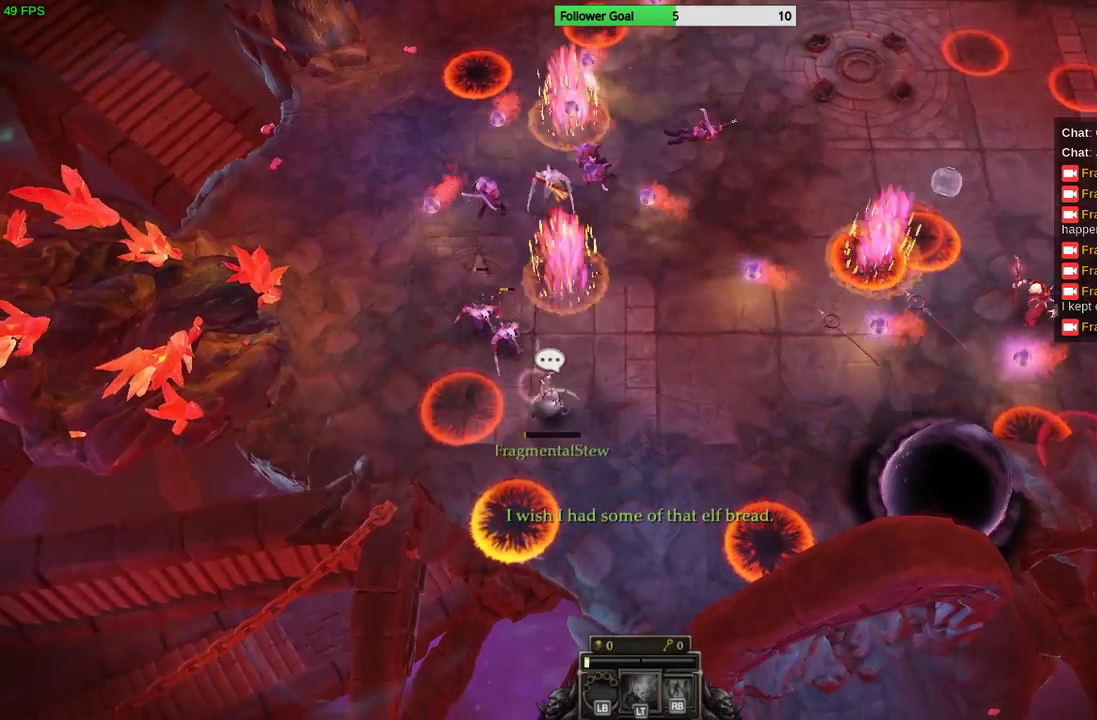
{"dt_ms": 500, "buttons": [], "left_stick": "right", "right_stick": "up-left", "events": []}
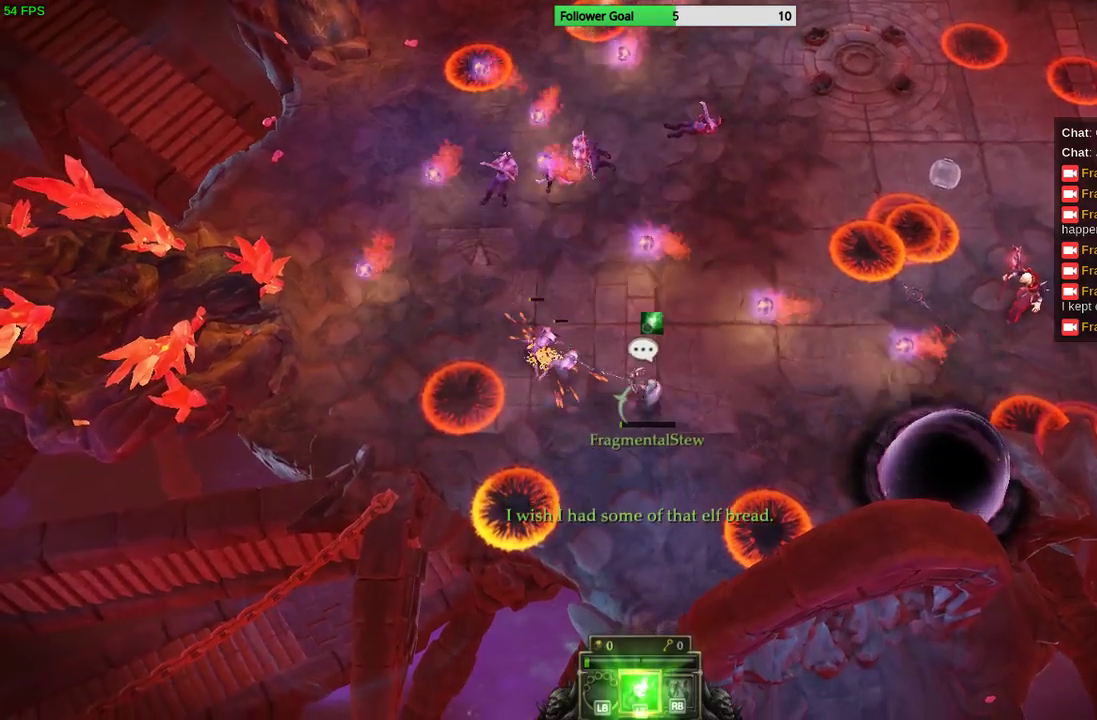
{"dt_ms": 500, "buttons": [], "left_stick": "down-right", "right_stick": "up-left", "events": [[233, "left_stick", "down-right"]]}
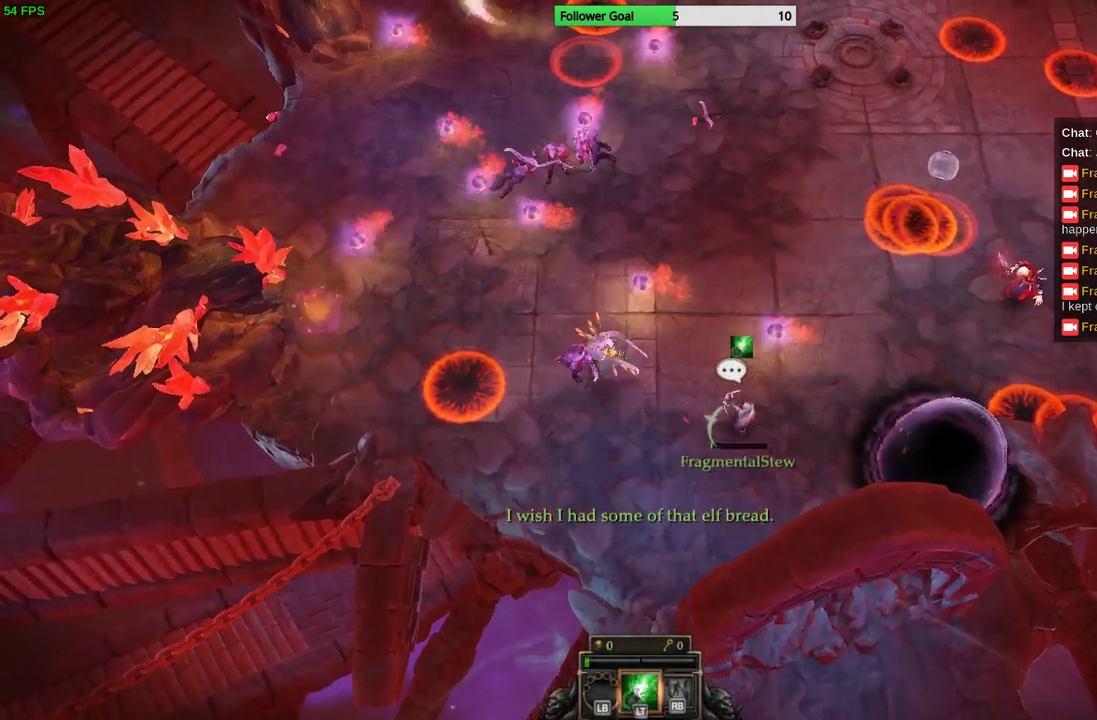
{"dt_ms": 500, "buttons": ["CIRCLE"], "left_stick": "up-right", "right_stick": "center", "events": [[167, "left_stick", "right"], [167, "right_stick", "center"], [267, "CIRCLE", "down"], [267, "left_stick", "up-right"], [367, "CIRCLE", "up"], [400, "CIRCLE", "down"]]}
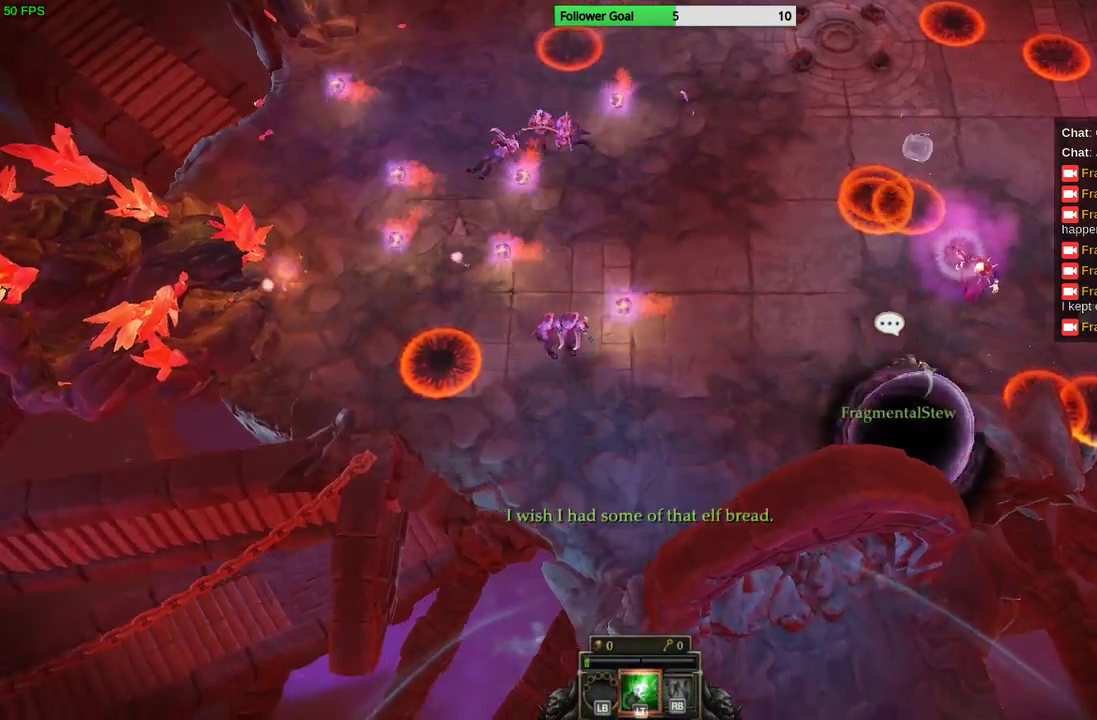
{"dt_ms": 500, "buttons": [], "left_stick": "up-right", "right_stick": "left", "events": [[33, "CIRCLE", "up"], [267, "left_stick", "up"], [267, "right_stick", "left"], [433, "left_stick", "up-right"]]}
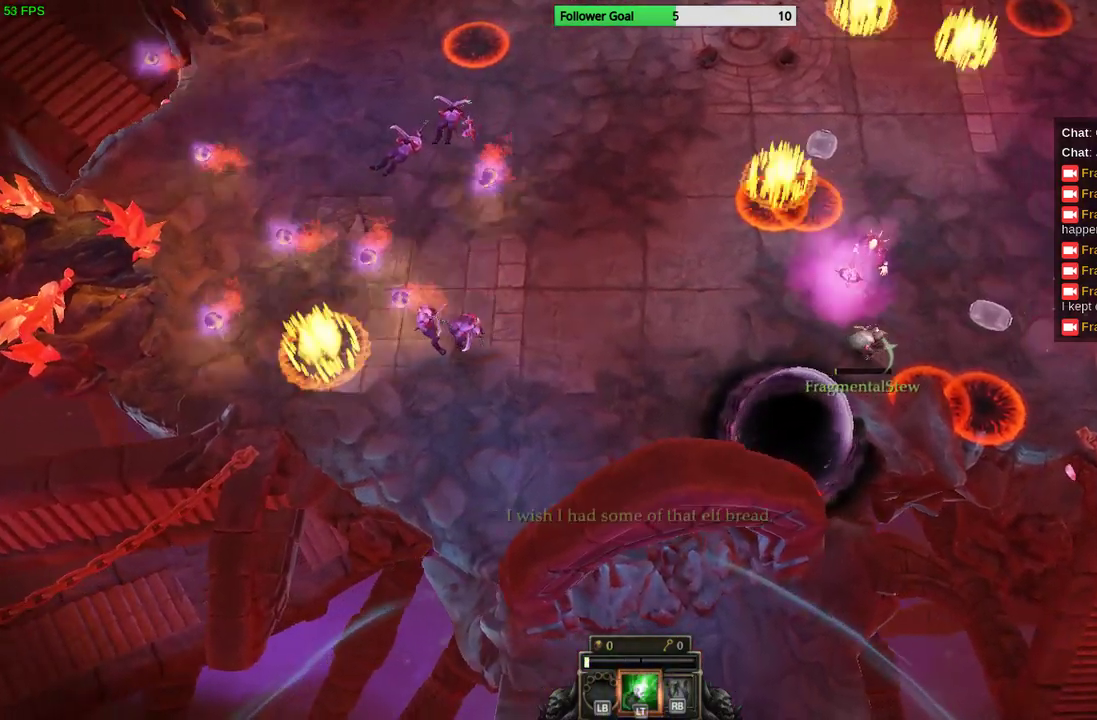
{"dt_ms": 500, "buttons": [], "left_stick": "up-right", "right_stick": "up-left", "events": [[300, "right_stick", "up-left"]]}
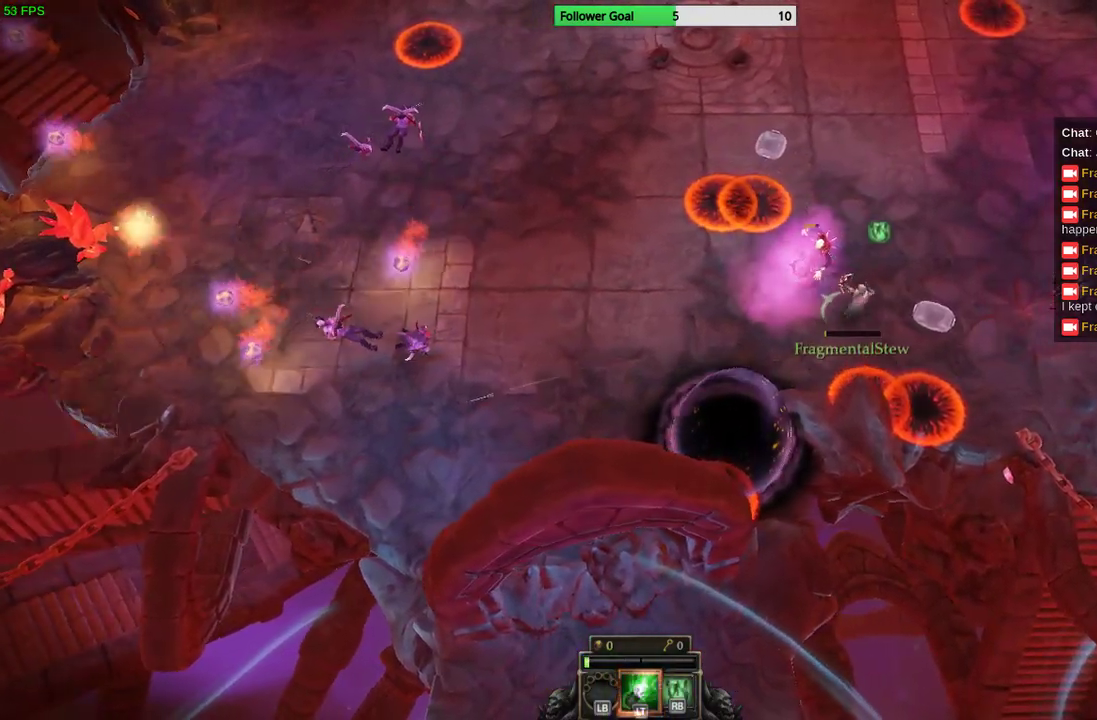
{"dt_ms": 500, "buttons": [], "left_stick": "up-right", "right_stick": "left", "events": [[400, "right_stick", "left"]]}
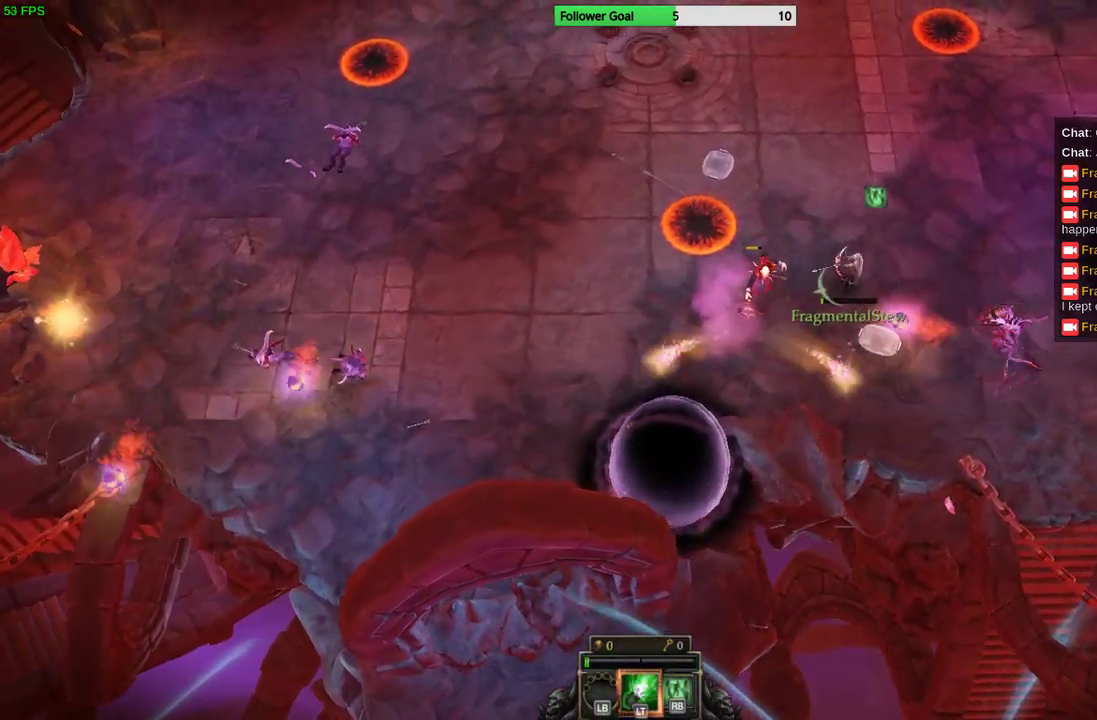
{"dt_ms": 500, "buttons": [], "left_stick": "up", "right_stick": "down-left", "events": [[67, "right_stick", "down-left"], [333, "left_stick", "up"]]}